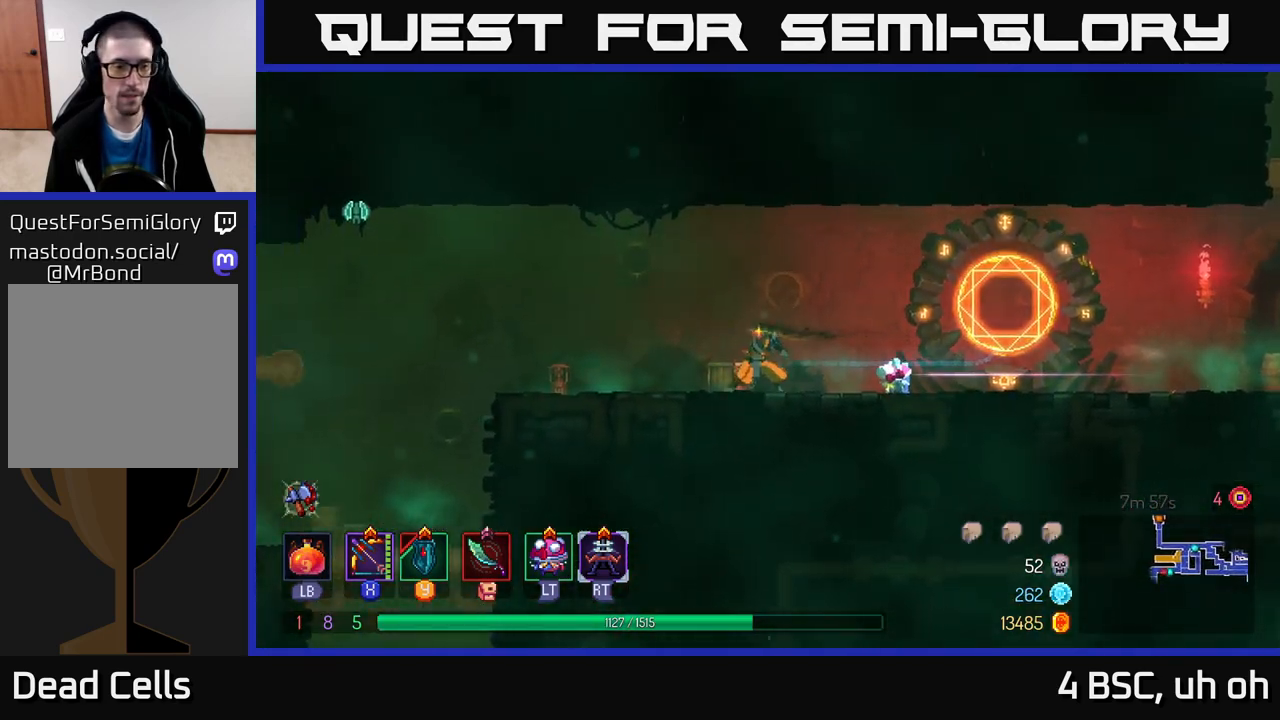
Gameplay with a controller (Xbox layout); each line is a JSON object with the inputs held at the frame after it. "events" lists button and stick changes between this image and that frame as [ms after this image, input, new state], when the widget could be followed in between.
{"buttons": ["A", "X"], "left_stick": "center", "right_stick": "center", "events": [[317, "A", "down"], [367, "left_stick", "center"], [483, "X", "down"]]}
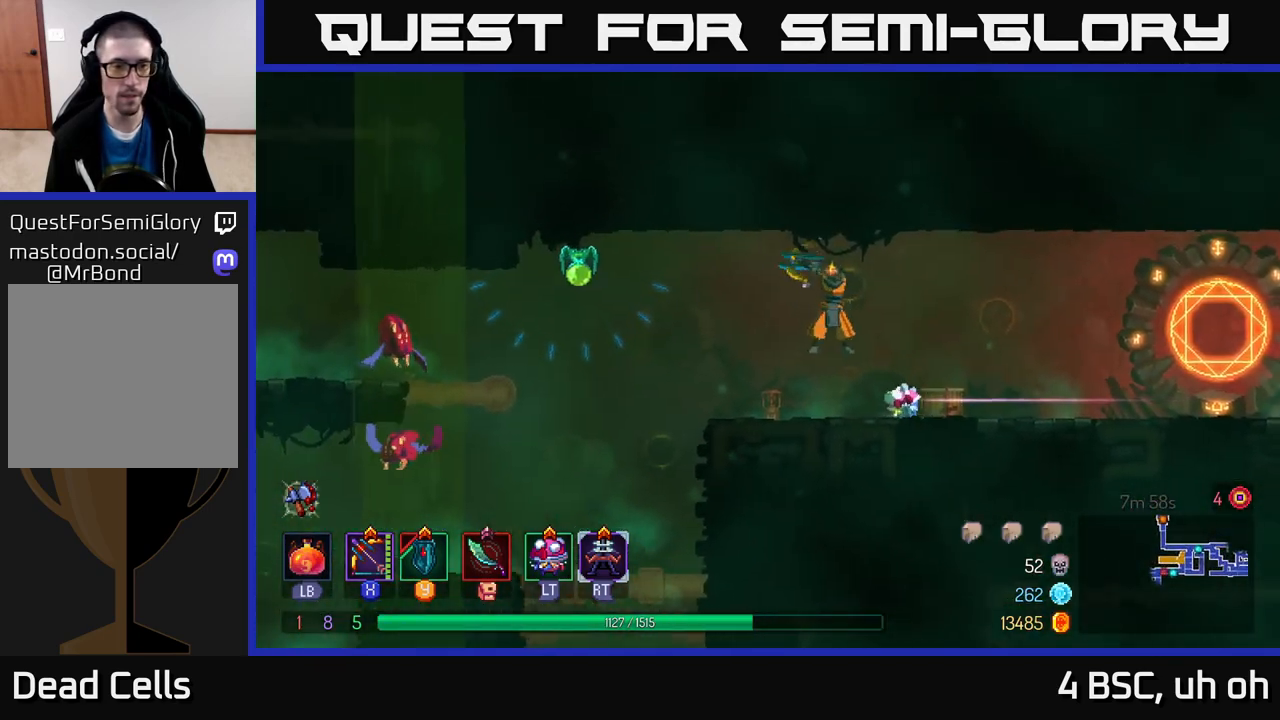
{"buttons": [], "left_stick": "center", "right_stick": "center", "events": [[83, "A", "up"], [400, "X", "up"]]}
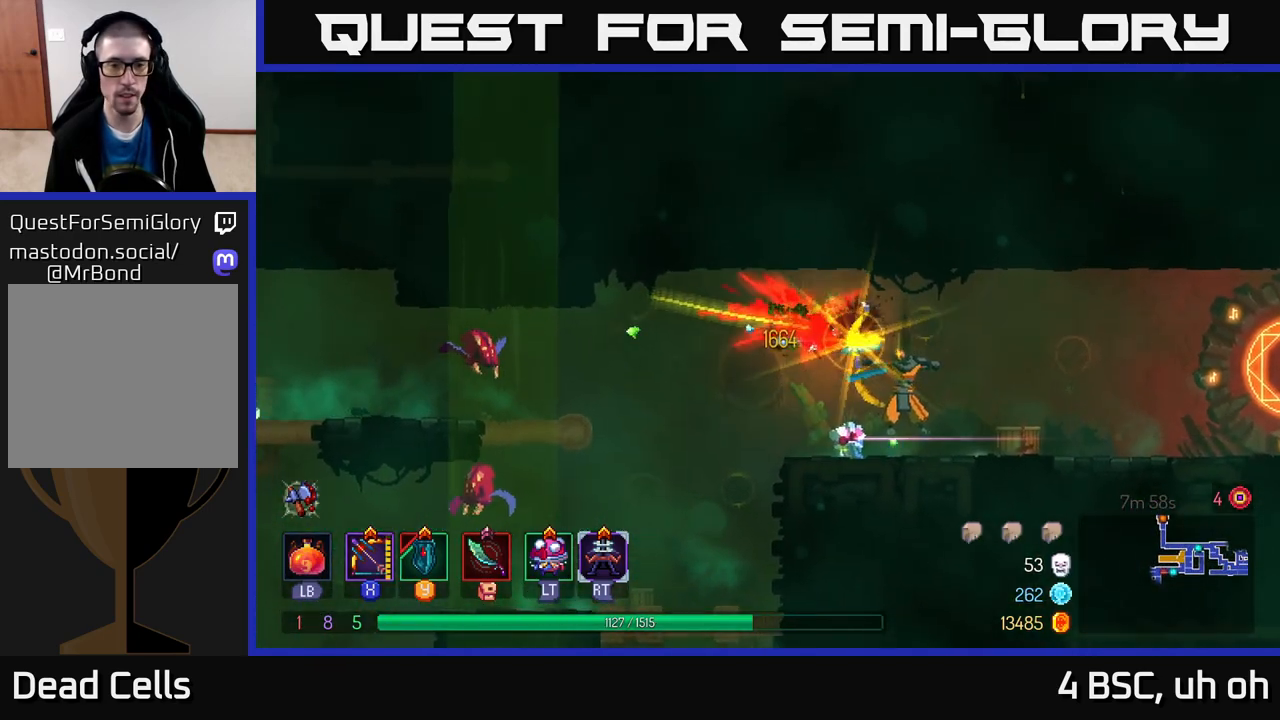
{"buttons": [], "left_stick": "right", "right_stick": "center", "events": [[183, "left_stick", "right"]]}
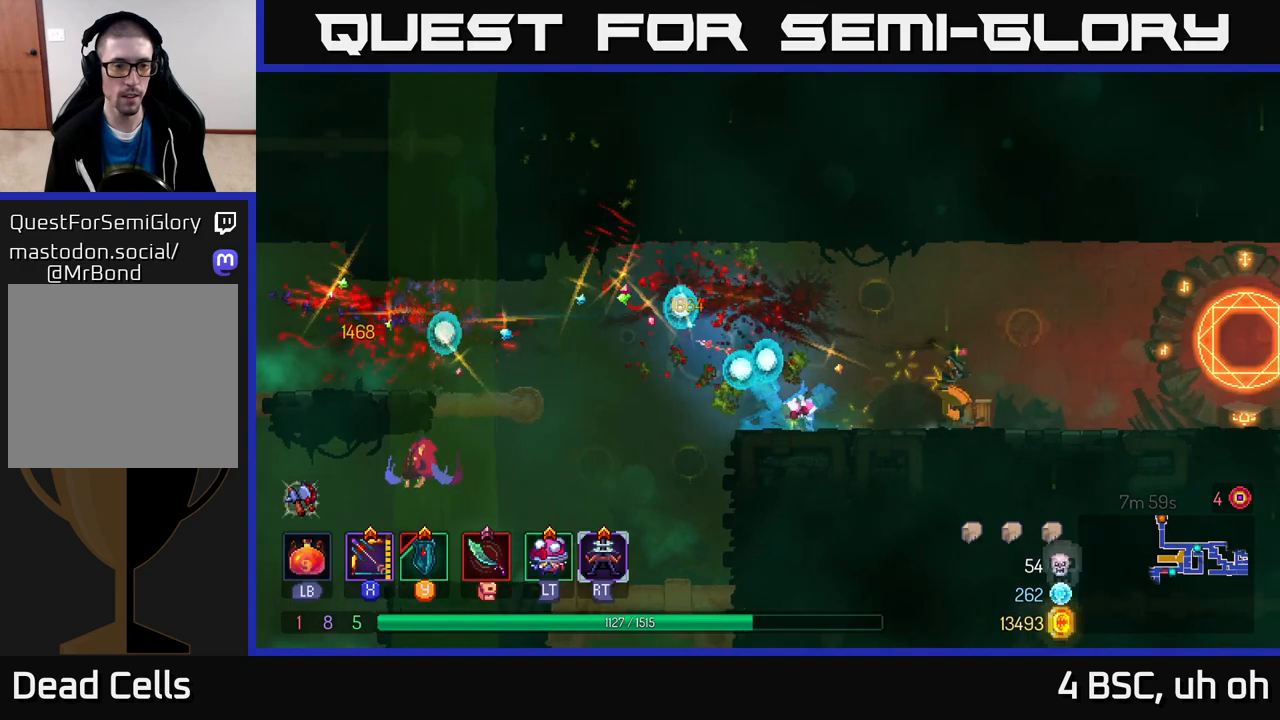
{"buttons": [], "left_stick": "left", "right_stick": "center", "events": [[17, "left_stick", "left"]]}
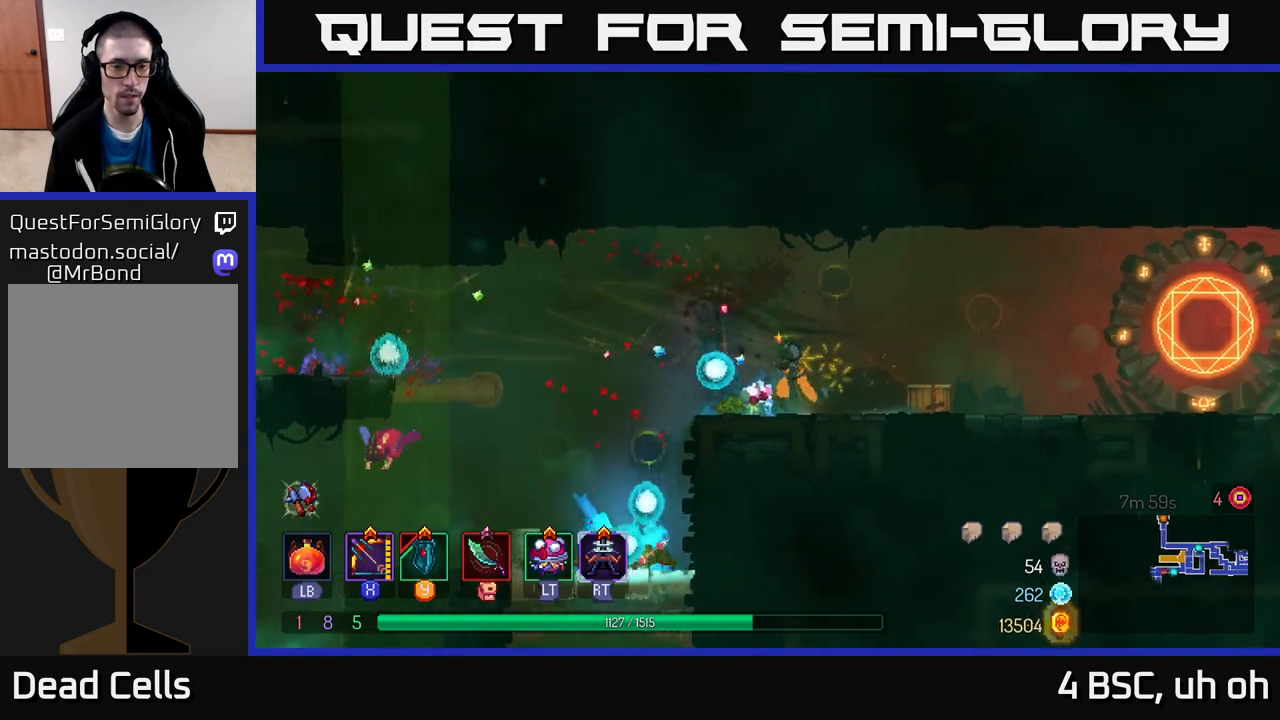
{"buttons": ["X"], "left_stick": "left", "right_stick": "center", "events": [[417, "X", "down"]]}
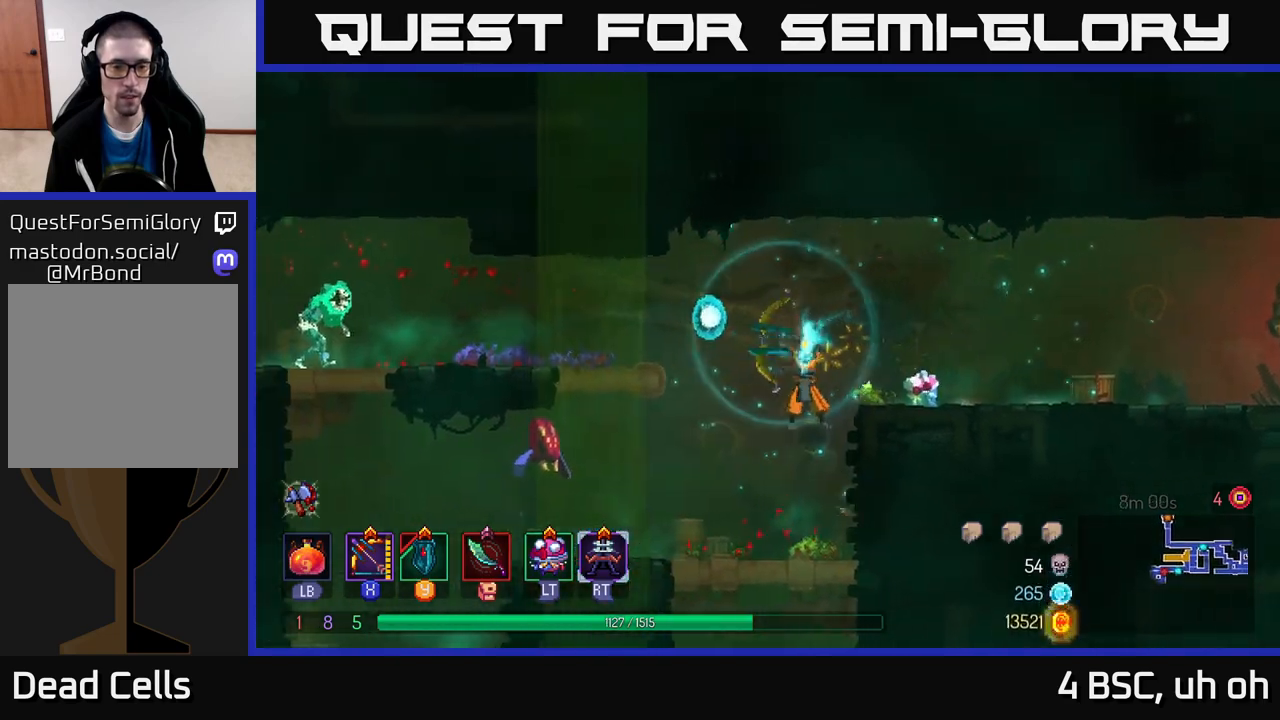
{"buttons": [], "left_stick": "center", "right_stick": "center", "events": [[33, "left_stick", "center"], [500, "X", "up"]]}
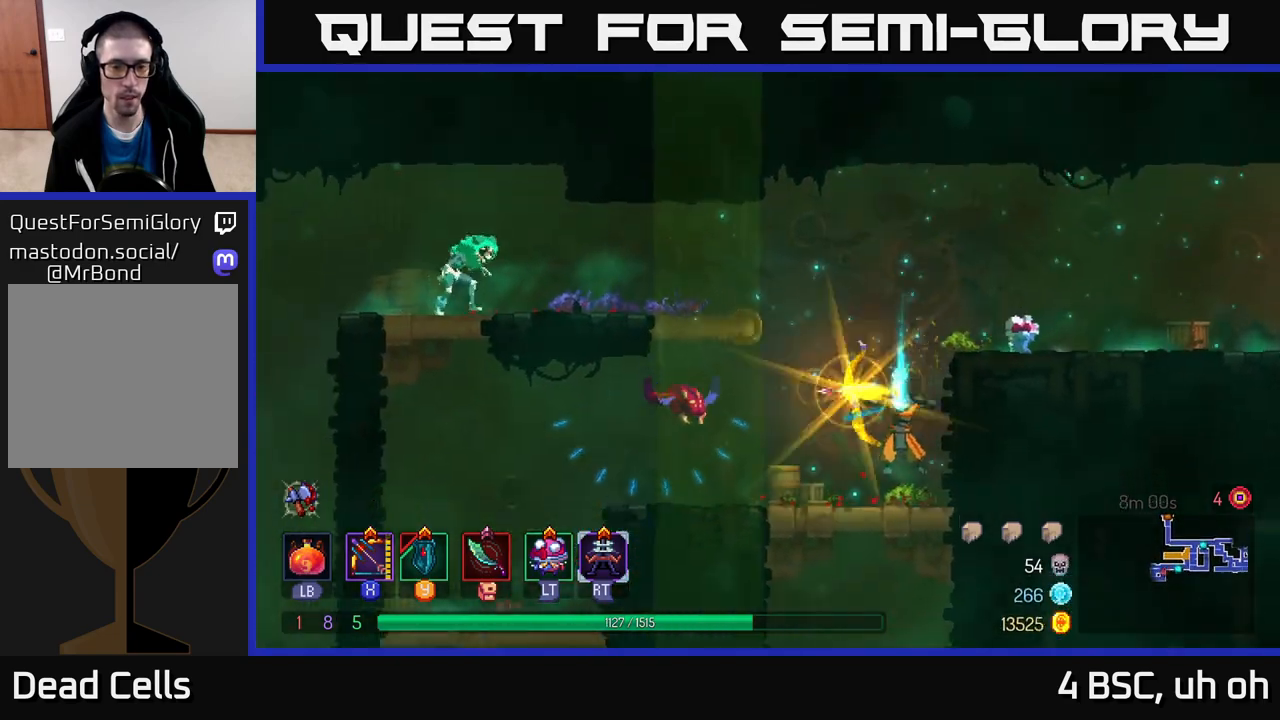
{"buttons": ["A"], "left_stick": "left", "right_stick": "center", "events": [[400, "A", "down"], [433, "left_stick", "left"]]}
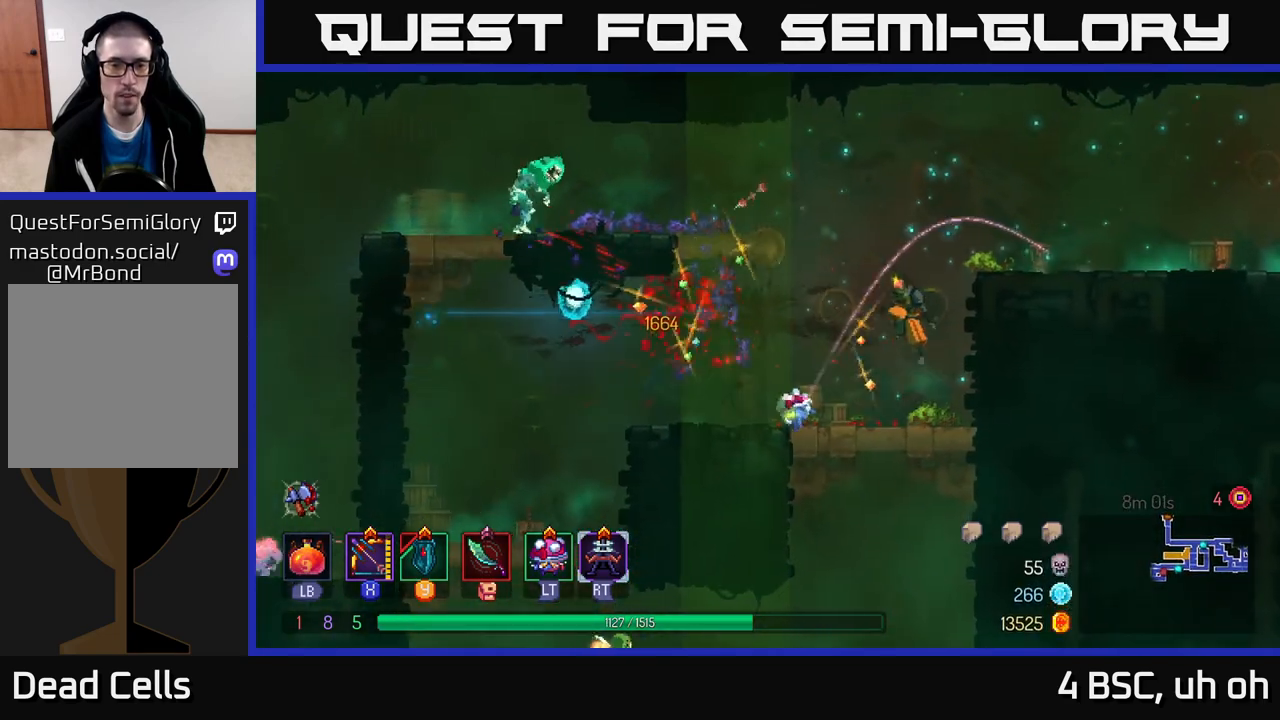
{"buttons": ["X"], "left_stick": "left", "right_stick": "center", "events": [[33, "A", "up"], [100, "A", "down"], [367, "A", "up"], [450, "X", "down"]]}
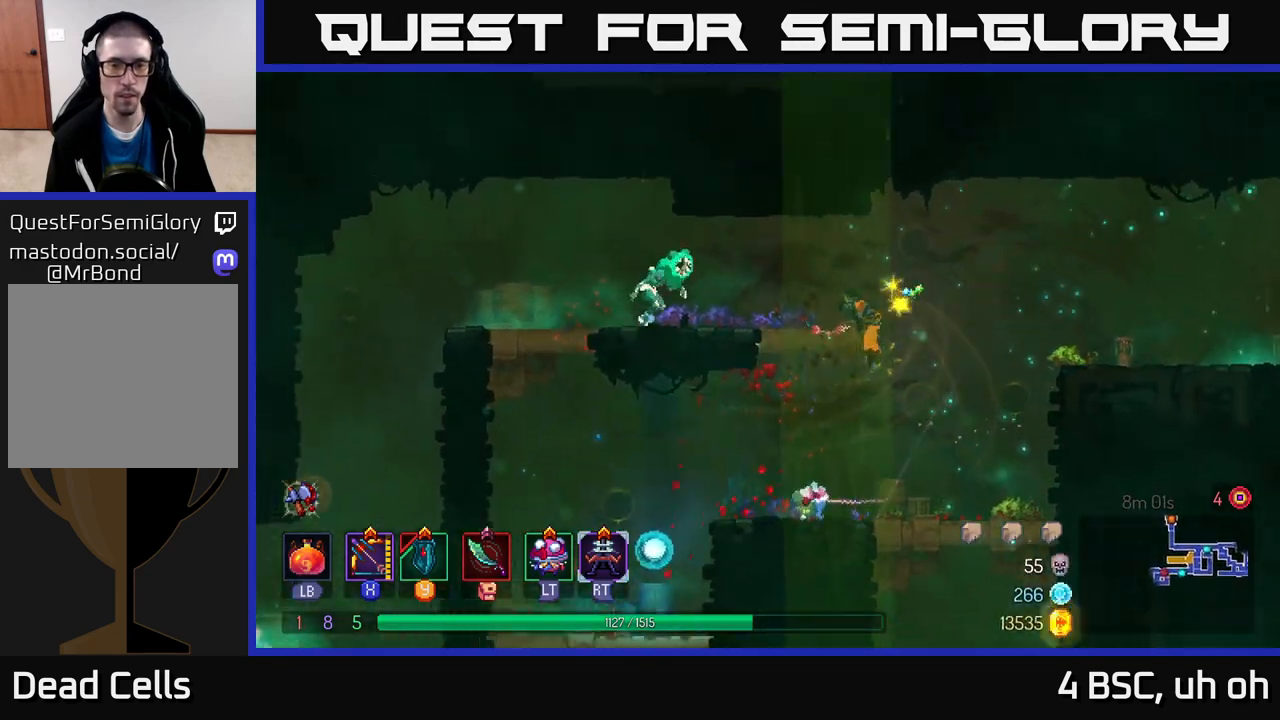
{"buttons": ["X"], "left_stick": "center", "right_stick": "center", "events": [[33, "left_stick", "center"]]}
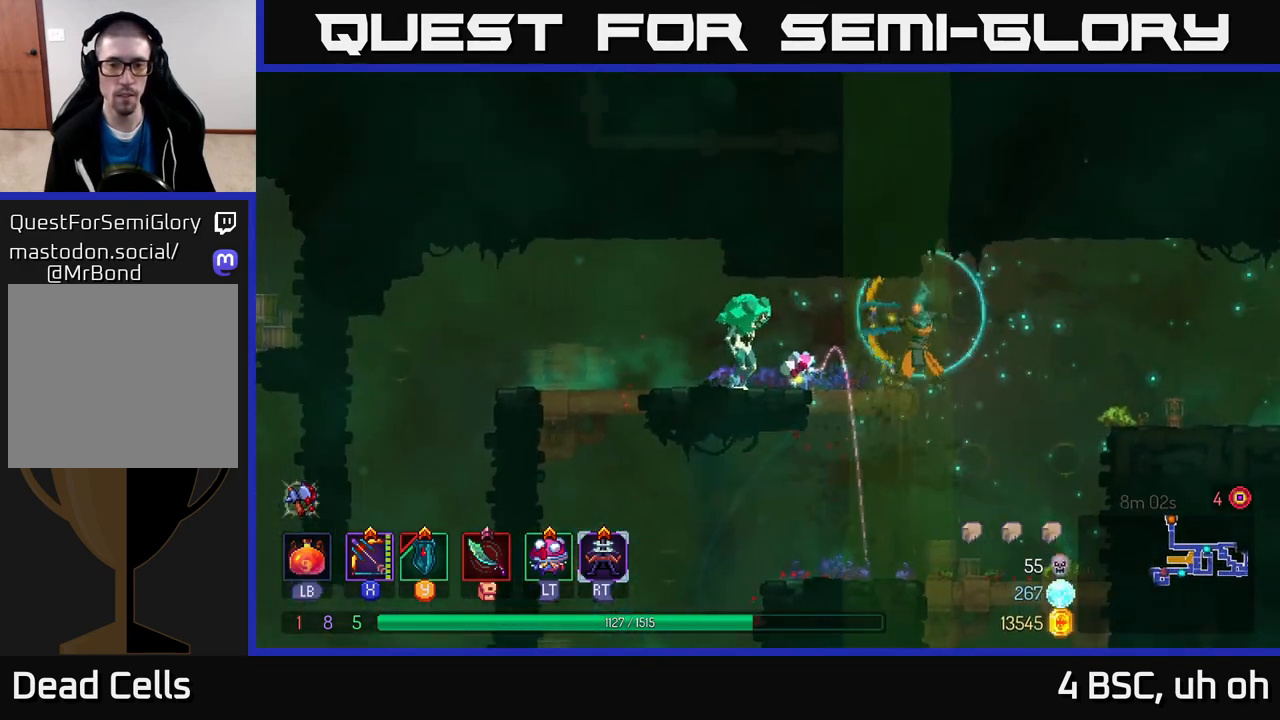
{"buttons": [], "left_stick": "right", "right_stick": "center", "events": [[67, "X", "up"], [267, "left_stick", "right"]]}
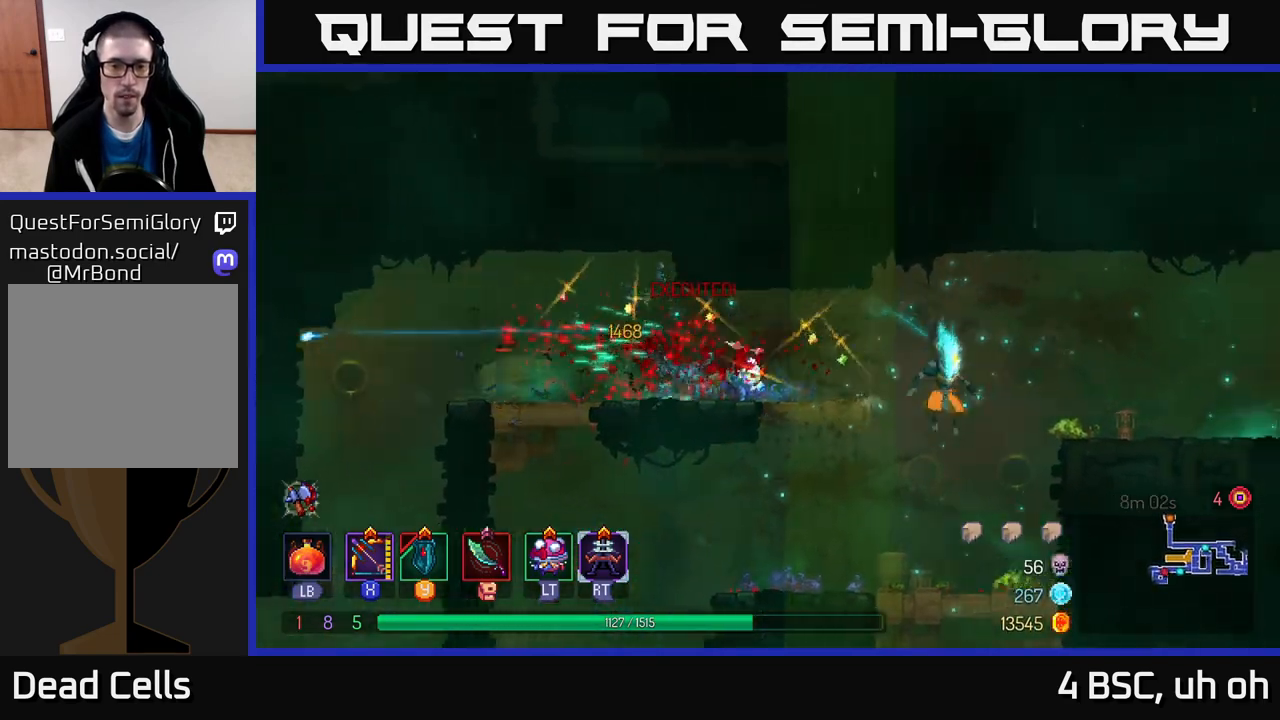
{"buttons": [], "left_stick": "center", "right_stick": "down", "events": [[133, "left_stick", "left"], [217, "right_stick", "down"], [433, "left_stick", "center"]]}
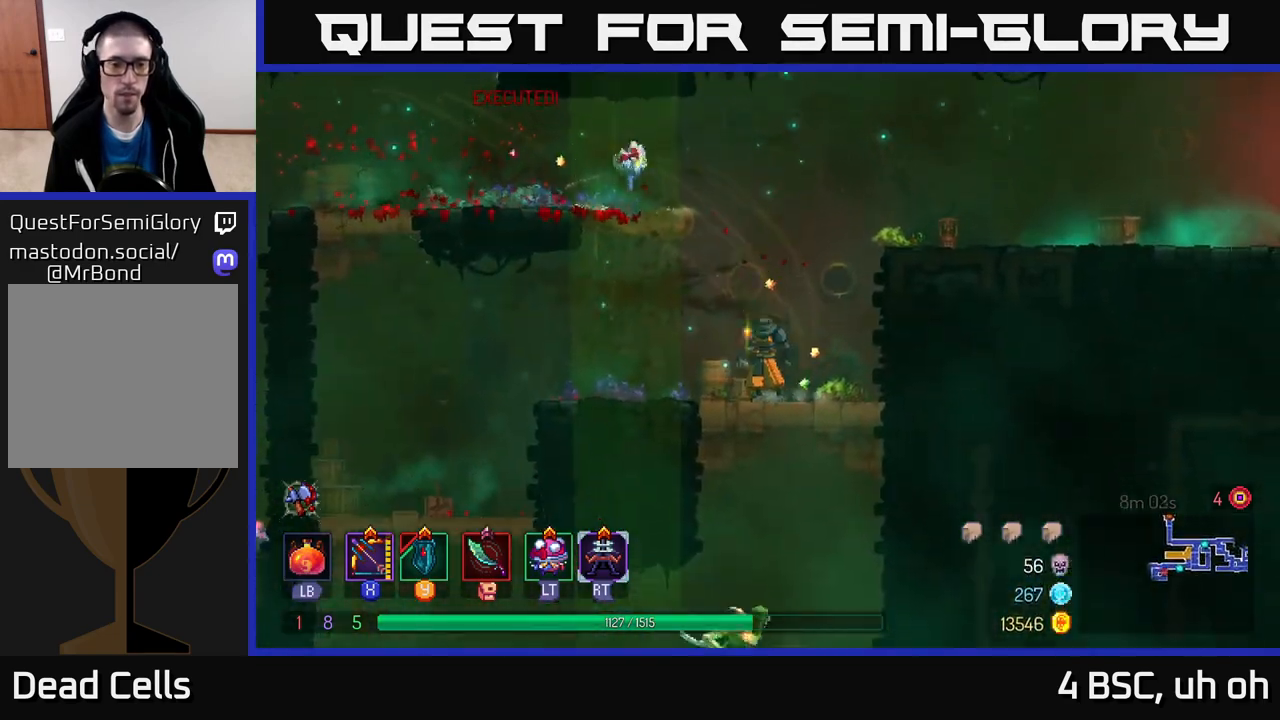
{"buttons": [], "left_stick": "right", "right_stick": "center", "events": [[100, "left_stick", "left"], [417, "left_stick", "right"], [417, "right_stick", "center"]]}
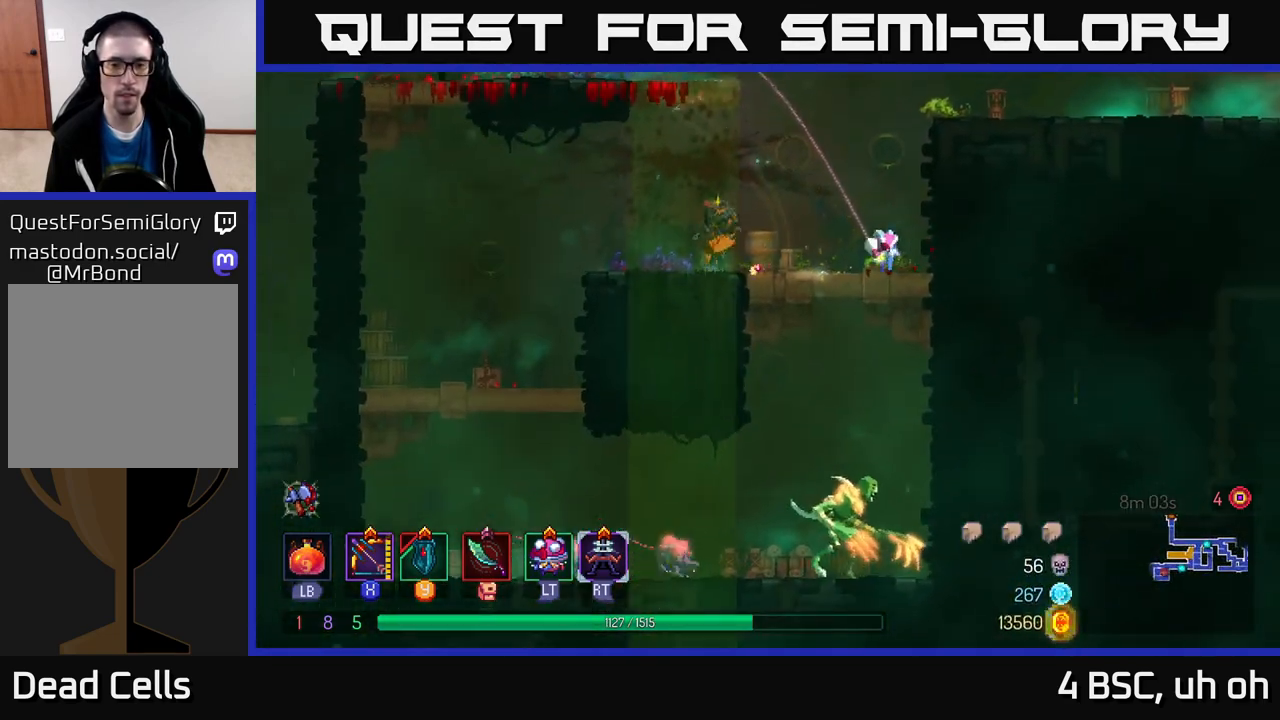
{"buttons": ["A"], "left_stick": "down", "right_stick": "center", "events": [[333, "left_stick", "center"], [417, "left_stick", "down"], [467, "A", "down"]]}
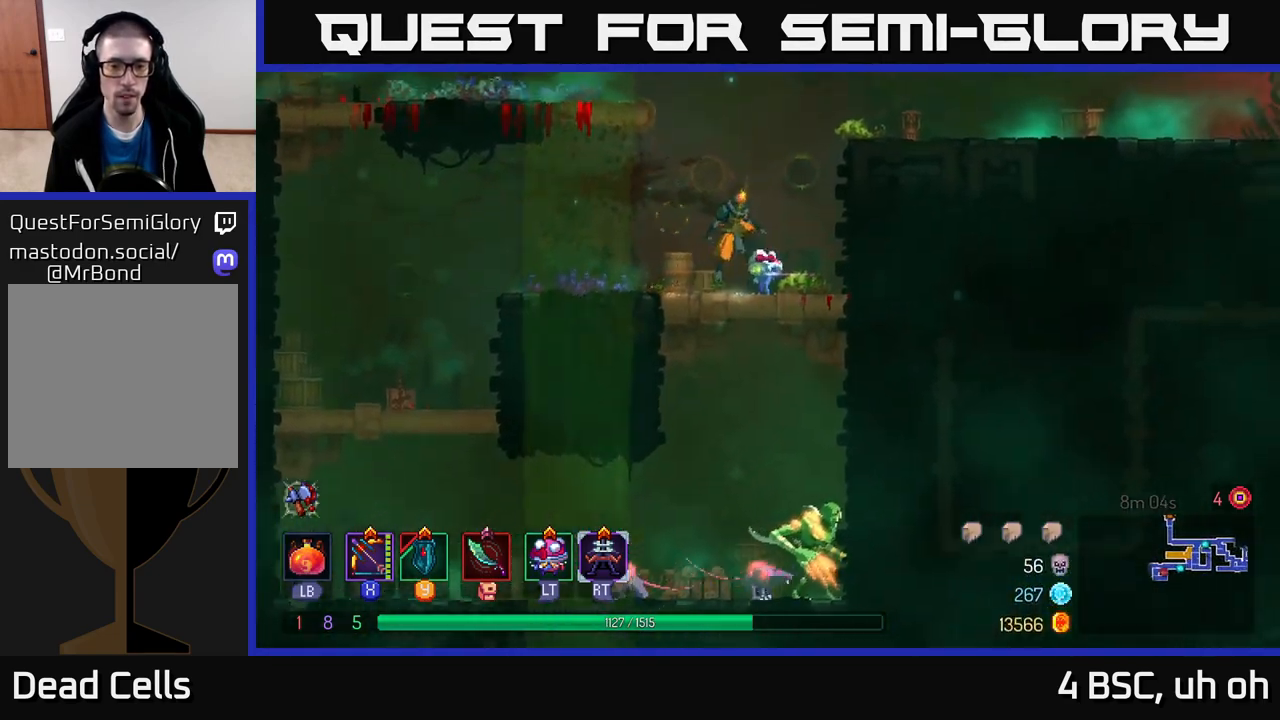
{"buttons": [], "left_stick": "right", "right_stick": "center", "events": [[33, "A", "up"], [83, "A", "down"], [167, "A", "up"], [317, "left_stick", "center"], [467, "left_stick", "right"]]}
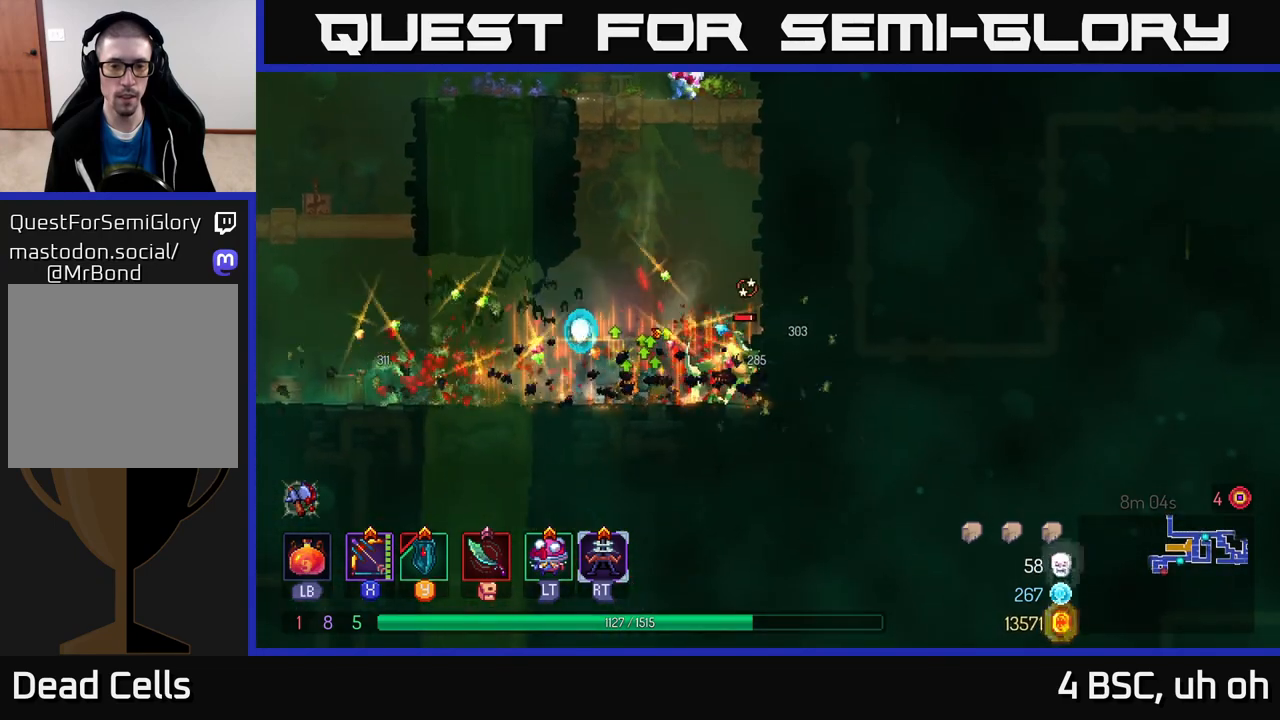
{"buttons": ["X"], "left_stick": "down", "right_stick": "center", "events": [[83, "X", "down"], [200, "left_stick", "down"]]}
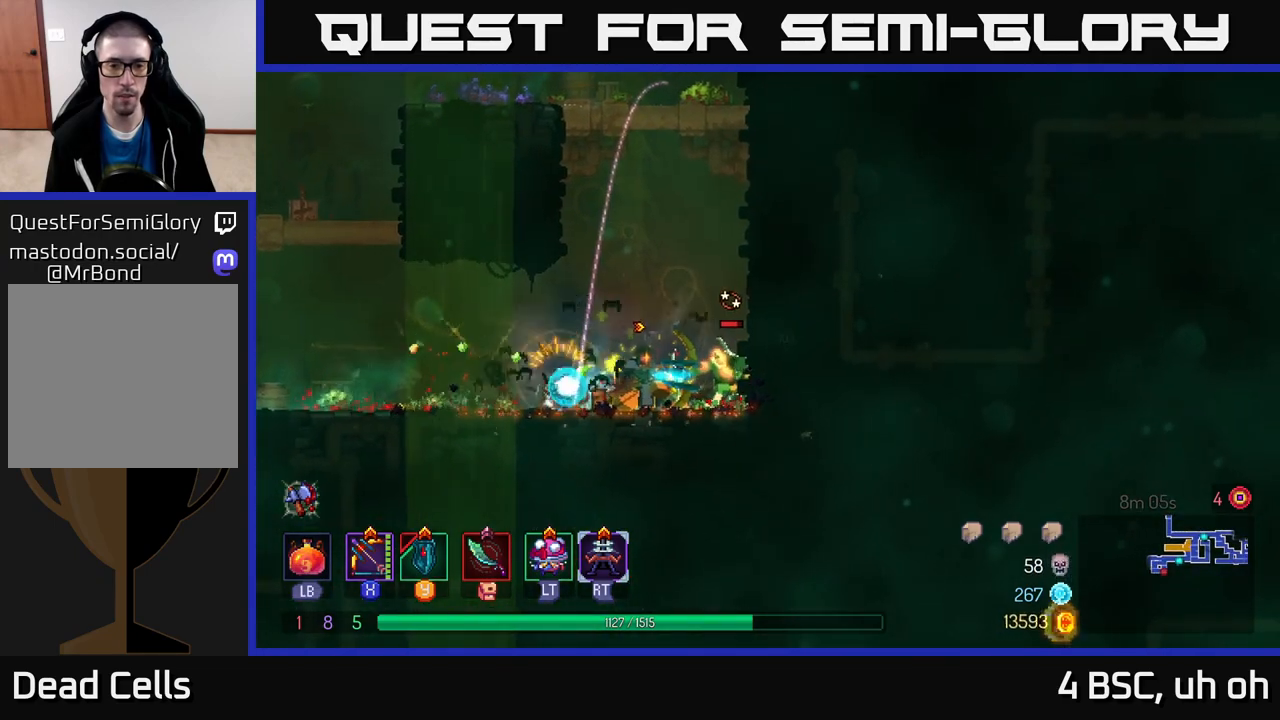
{"buttons": [], "left_stick": "left", "right_stick": "center", "events": [[100, "X", "up"], [283, "left_stick", "left"], [367, "B", "down"], [483, "B", "up"]]}
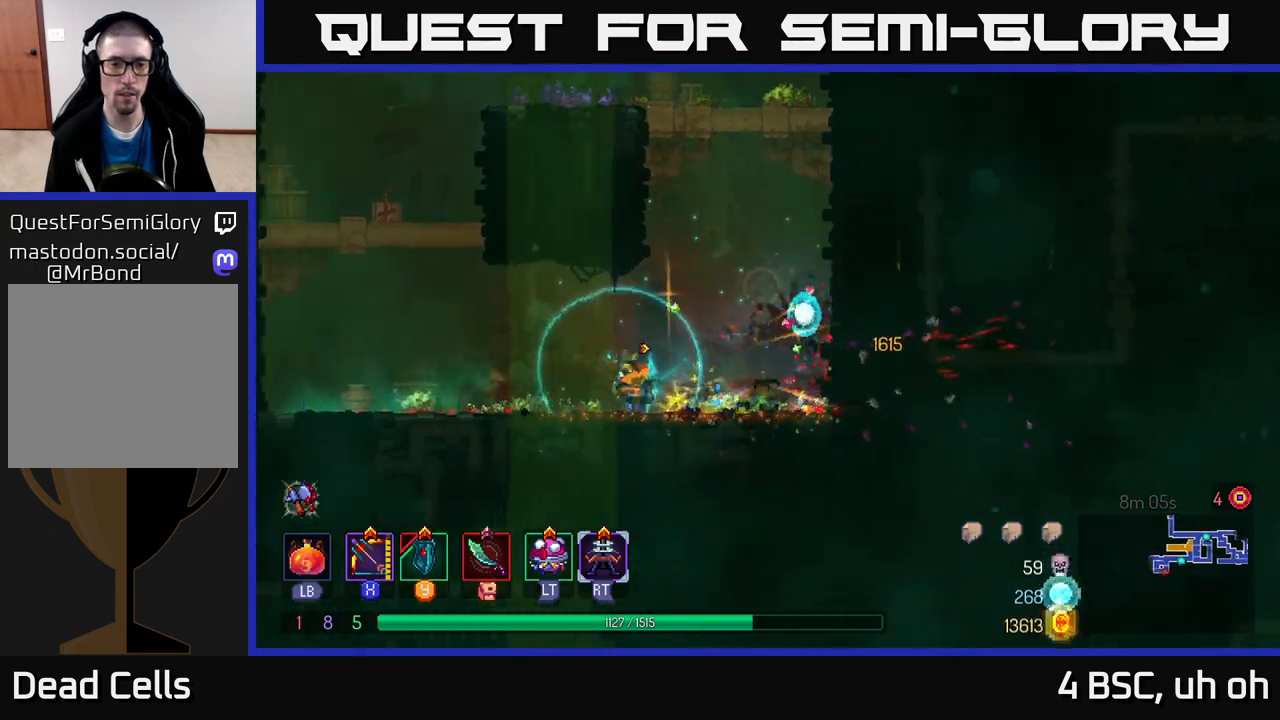
{"buttons": ["A"], "left_stick": "left", "right_stick": "center", "events": [[267, "A", "down"], [383, "A", "up"], [433, "A", "down"]]}
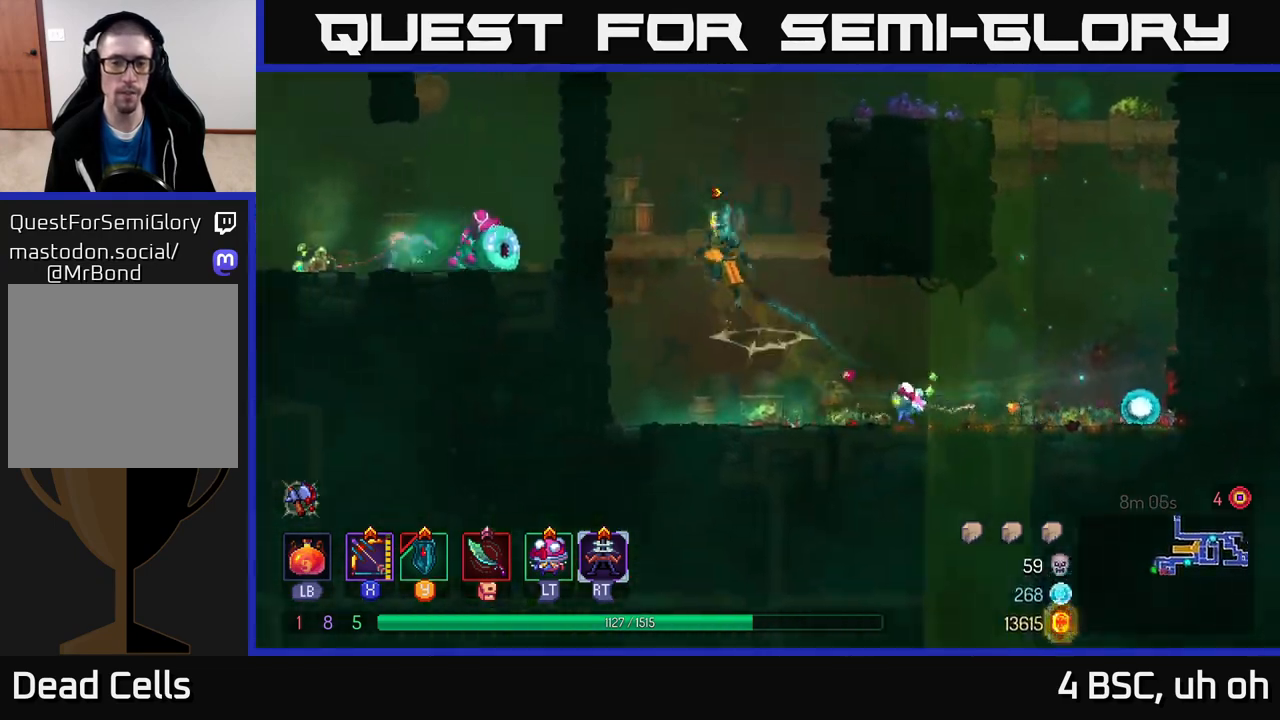
{"buttons": ["A"], "left_stick": "left", "right_stick": "center", "events": [[117, "A", "up"], [417, "A", "down"]]}
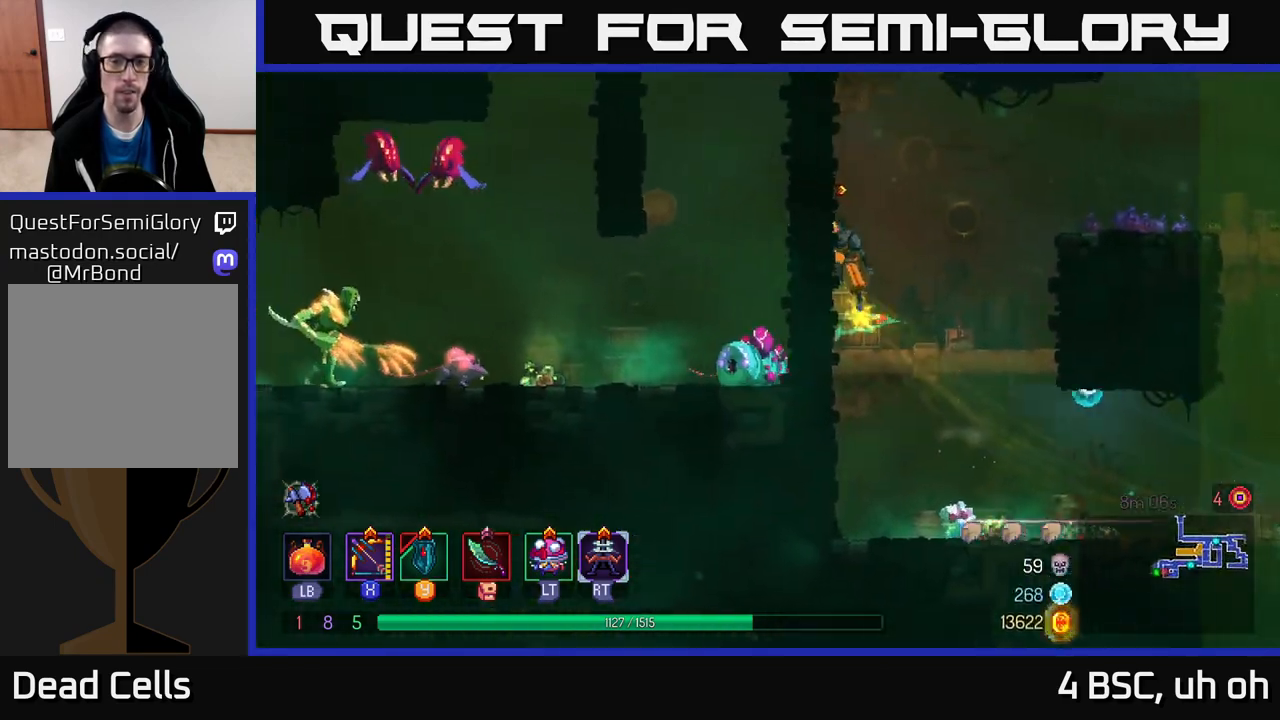
{"buttons": ["A"], "left_stick": "center", "right_stick": "center", "events": [[83, "A", "up"], [133, "left_stick", "center"], [250, "A", "down"], [433, "A", "up"], [483, "A", "down"]]}
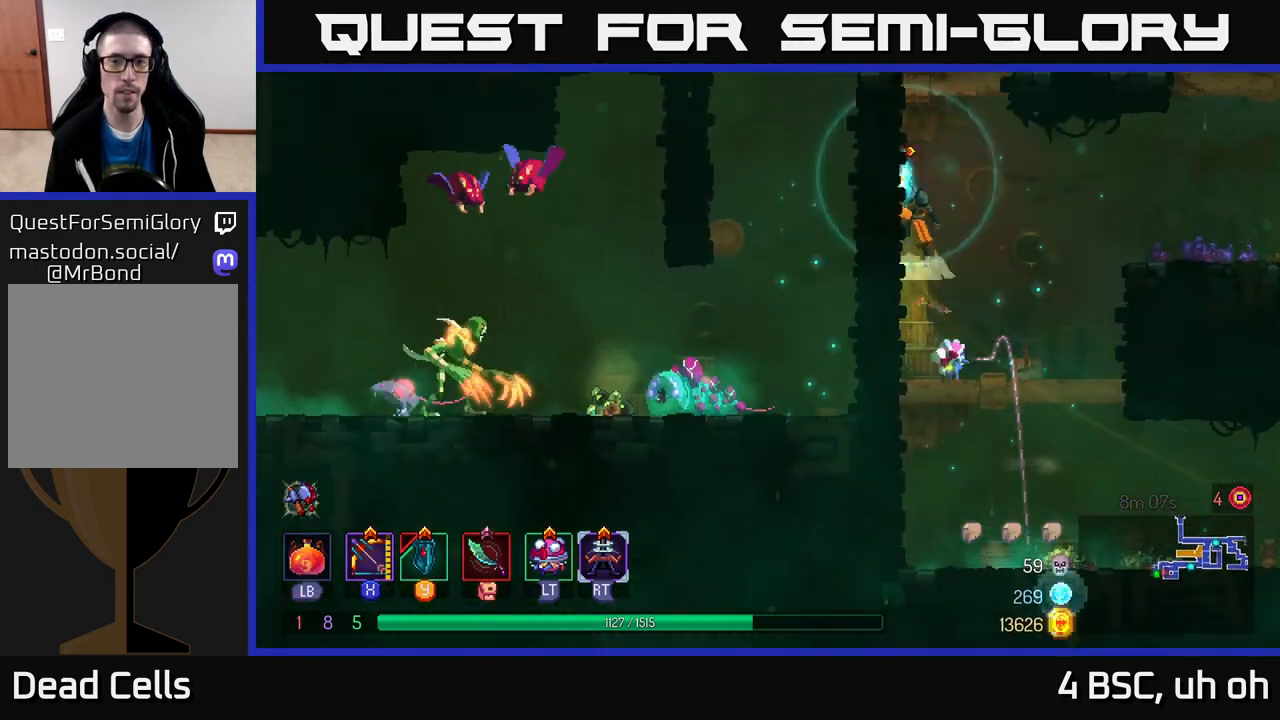
{"buttons": [], "left_stick": "left", "right_stick": "center", "events": [[167, "A", "up"], [183, "left_stick", "left"]]}
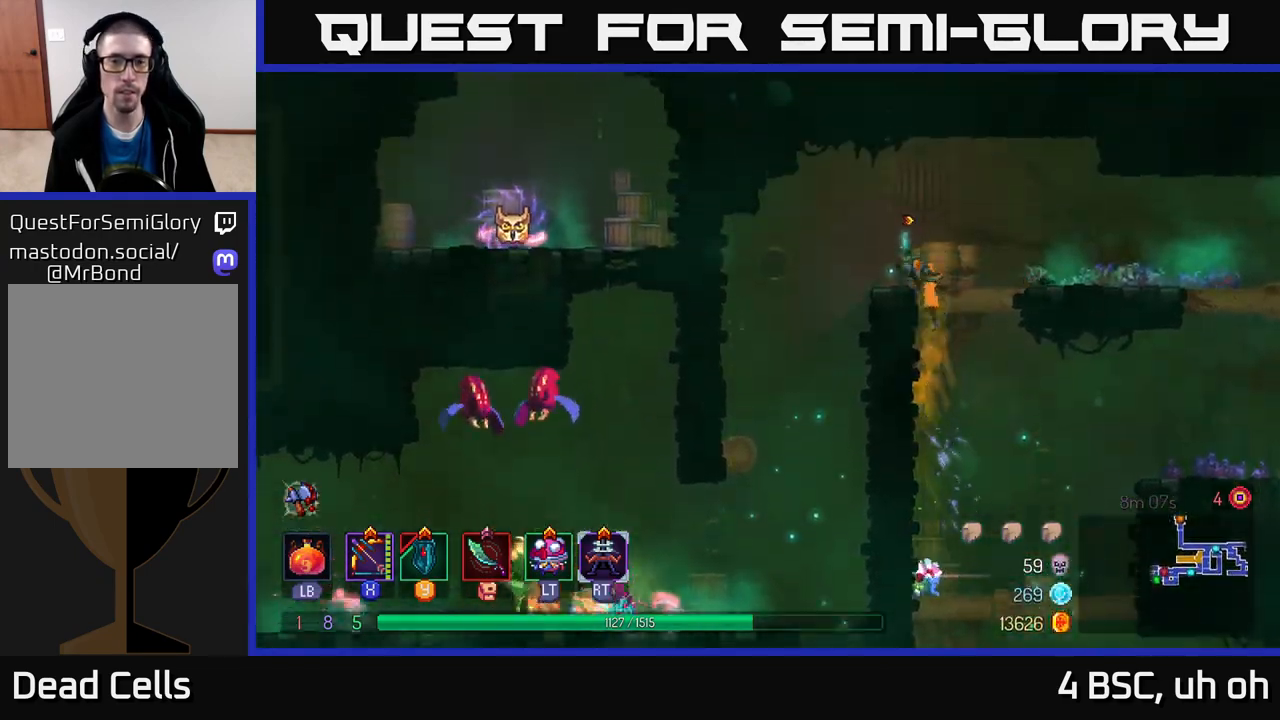
{"buttons": ["A"], "left_stick": "down", "right_stick": "center", "events": [[133, "A", "down"], [283, "A", "up"], [483, "left_stick", "down"], [500, "A", "down"]]}
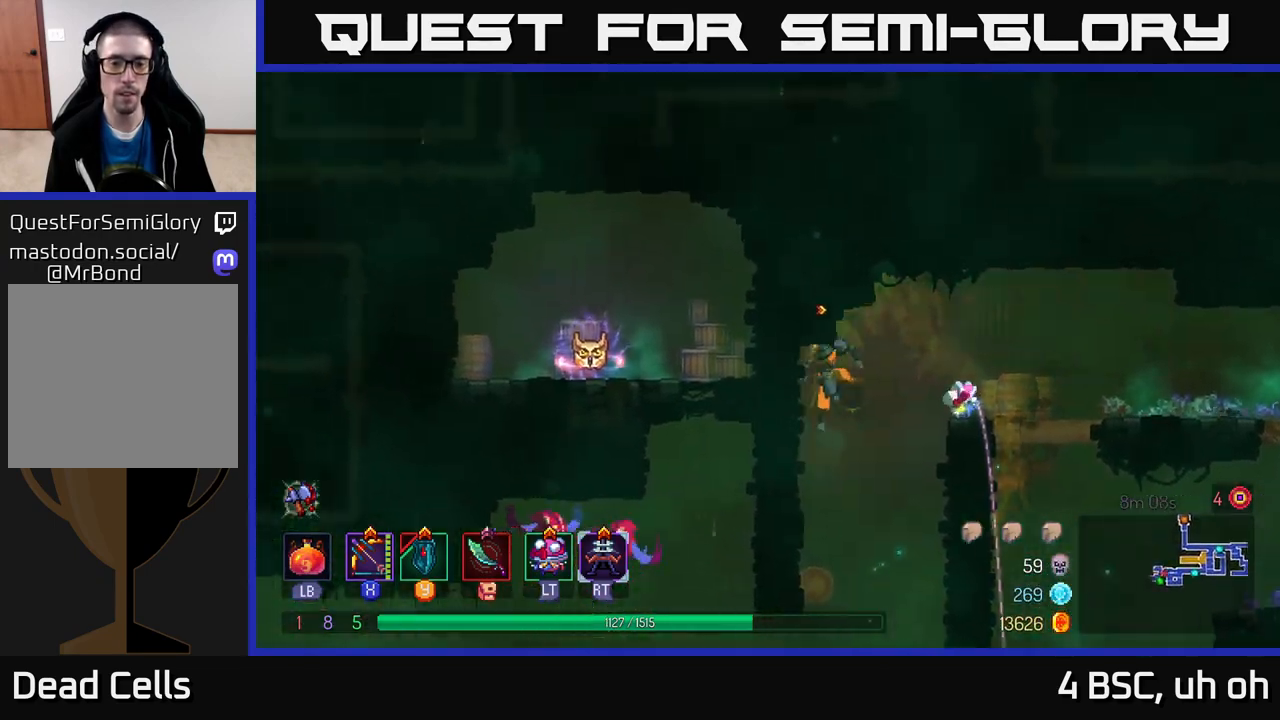
{"buttons": [], "left_stick": "center", "right_stick": "center", "events": [[150, "A", "up"], [317, "left_stick", "center"]]}
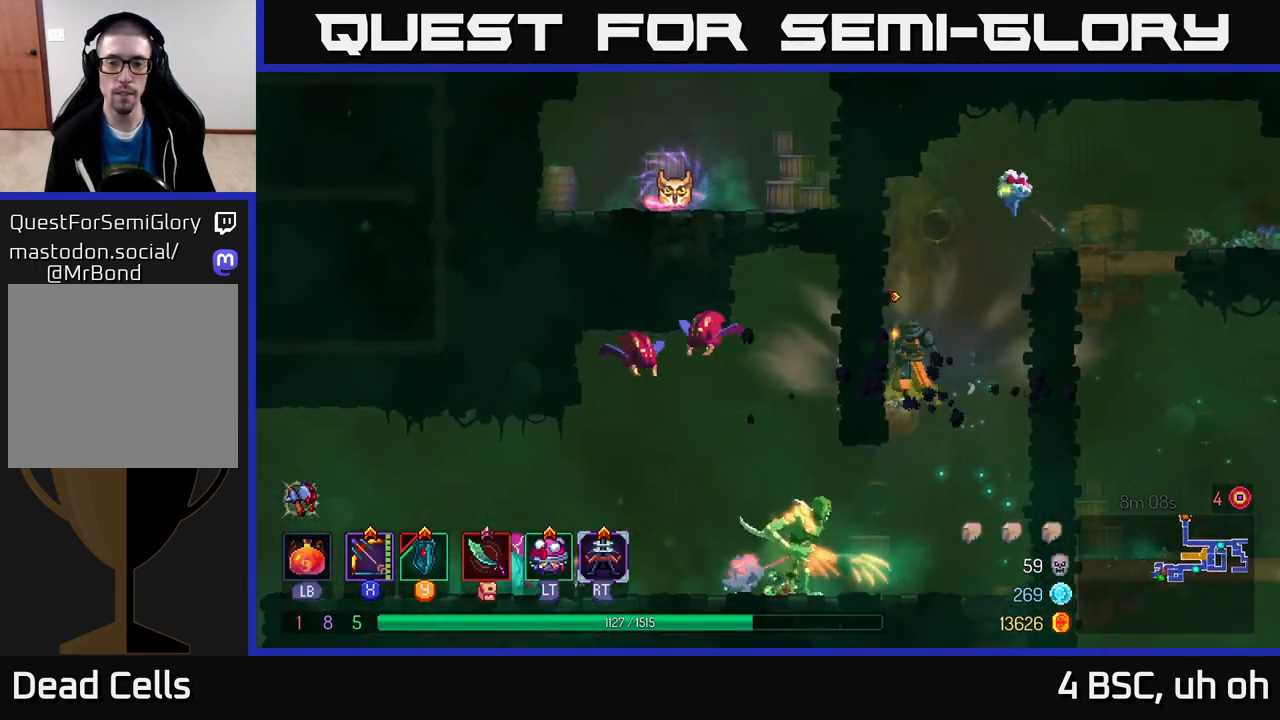
{"buttons": [], "left_stick": "down", "right_stick": "center", "events": [[150, "left_stick", "down-left"], [200, "A", "down"], [217, "left_stick", "down"], [250, "A", "up"], [317, "A", "down"], [417, "A", "up"]]}
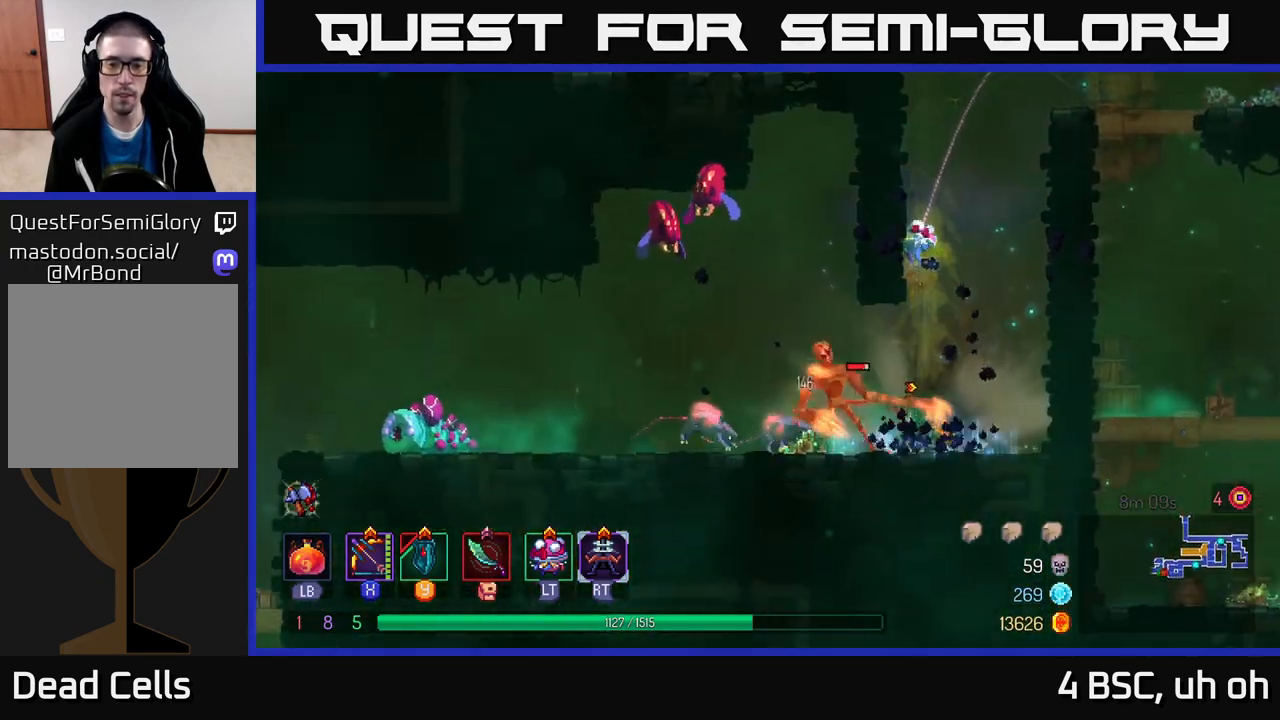
{"buttons": ["X"], "left_stick": "down", "right_stick": "center", "events": [[67, "left_stick", "center"], [267, "X", "down"], [283, "left_stick", "down"]]}
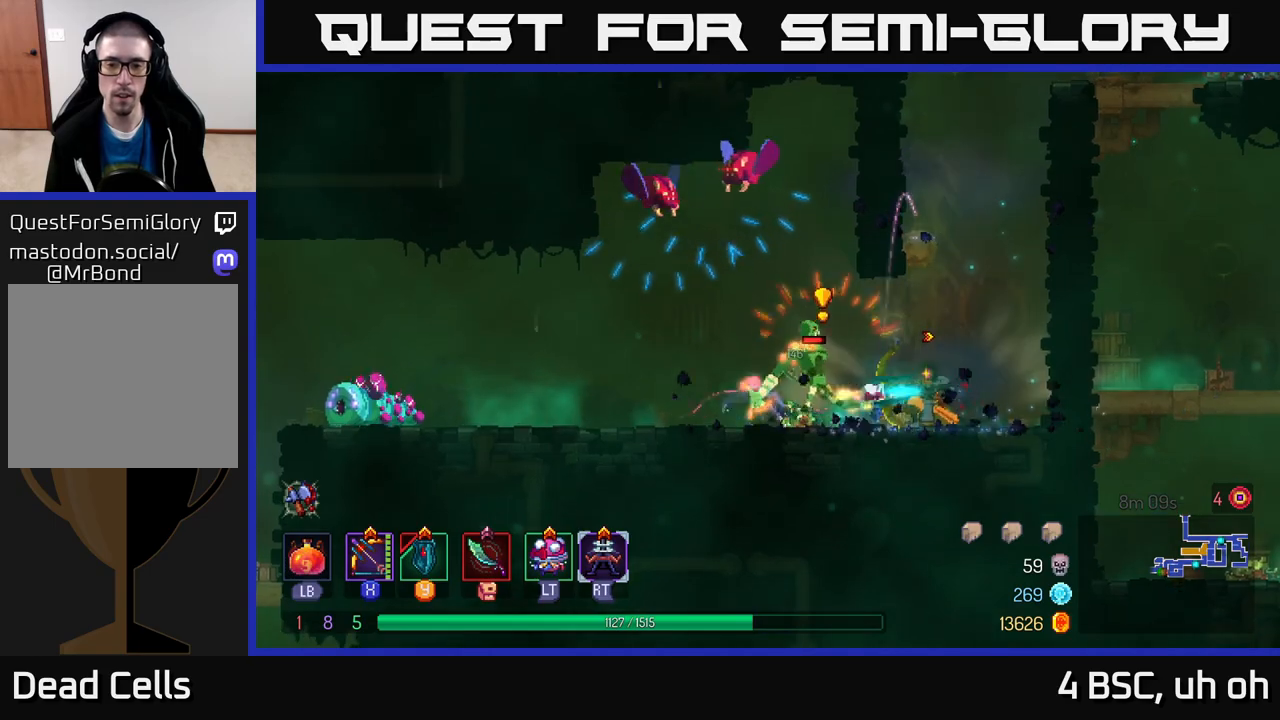
{"buttons": [], "left_stick": "right", "right_stick": "center", "events": [[150, "X", "up"], [233, "B", "down"], [233, "left_stick", "right"], [300, "B", "up"], [367, "B", "down"], [433, "B", "up"]]}
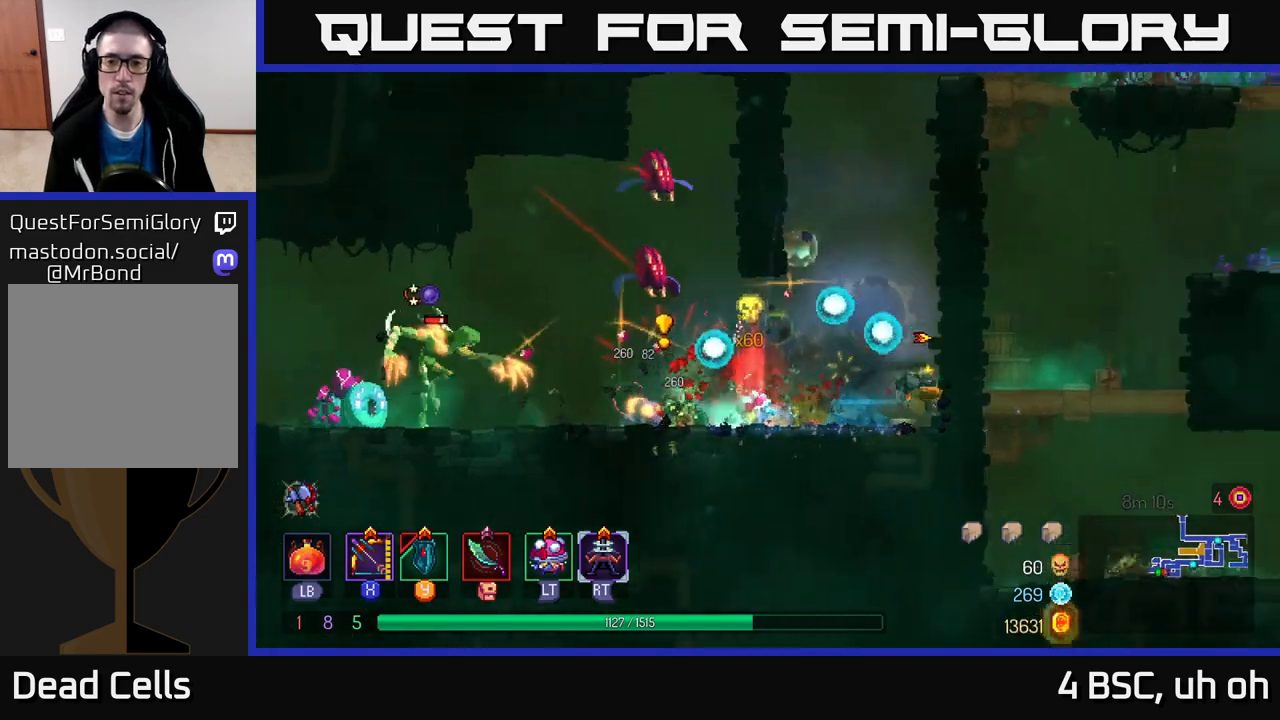
{"buttons": ["A"], "left_stick": "right", "right_stick": "center", "events": [[33, "A", "down"], [150, "A", "up"], [217, "A", "down"], [383, "A", "up"], [500, "A", "down"]]}
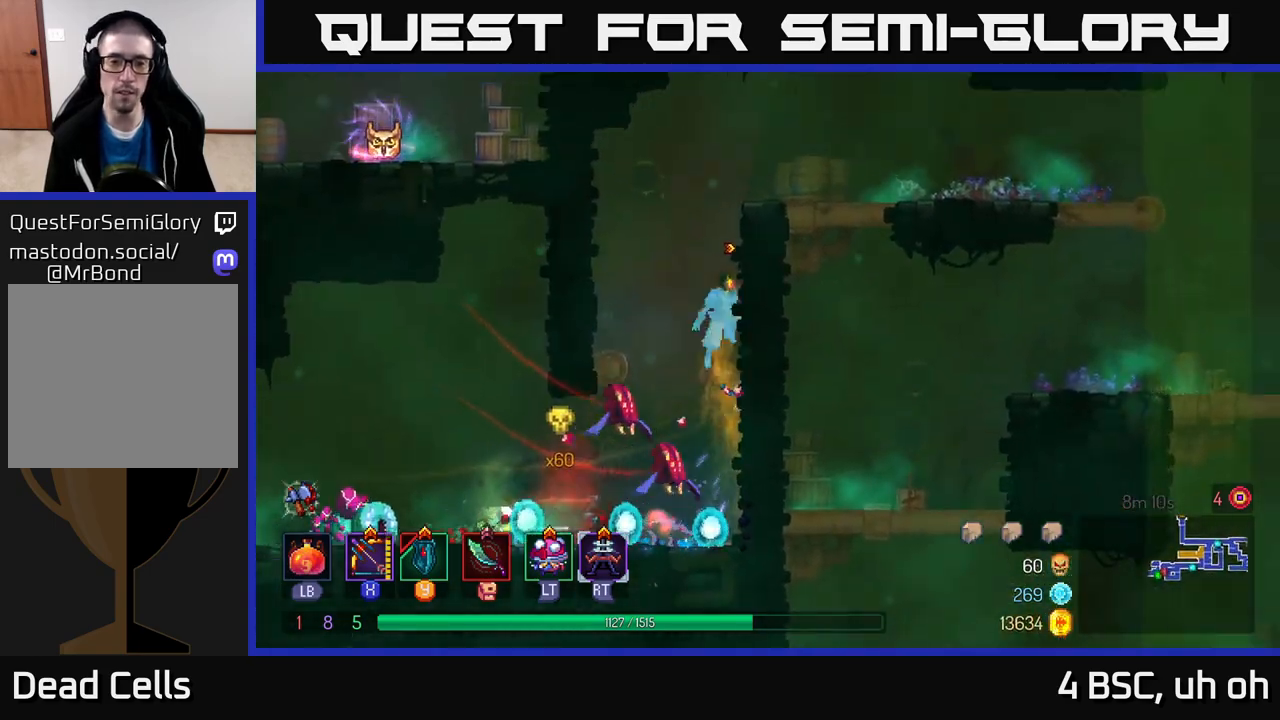
{"buttons": [], "left_stick": "right", "right_stick": "center", "events": [[150, "A", "up"], [217, "A", "down"], [433, "A", "up"]]}
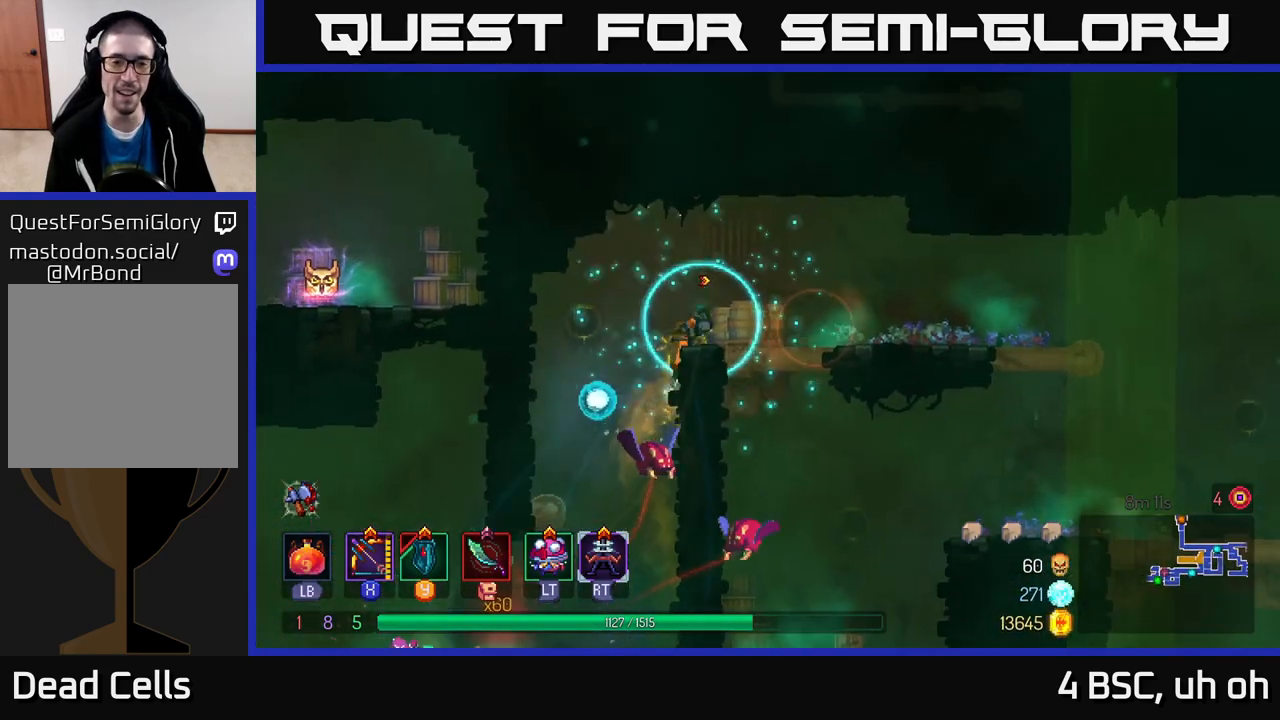
{"buttons": [], "left_stick": "right", "right_stick": "center", "events": [[150, "B", "down"], [333, "B", "up"]]}
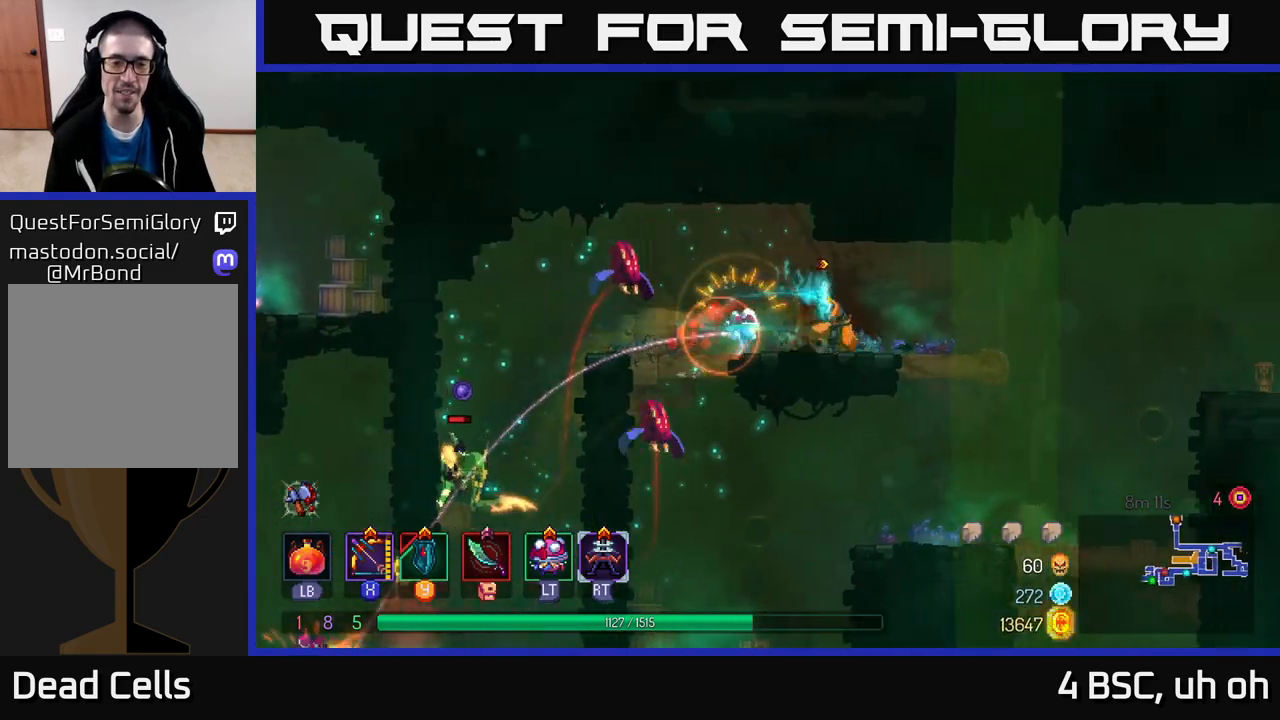
{"buttons": ["X"], "left_stick": "down", "right_stick": "center", "events": [[200, "X", "down"], [267, "left_stick", "left"], [367, "left_stick", "down-left"], [483, "left_stick", "down"]]}
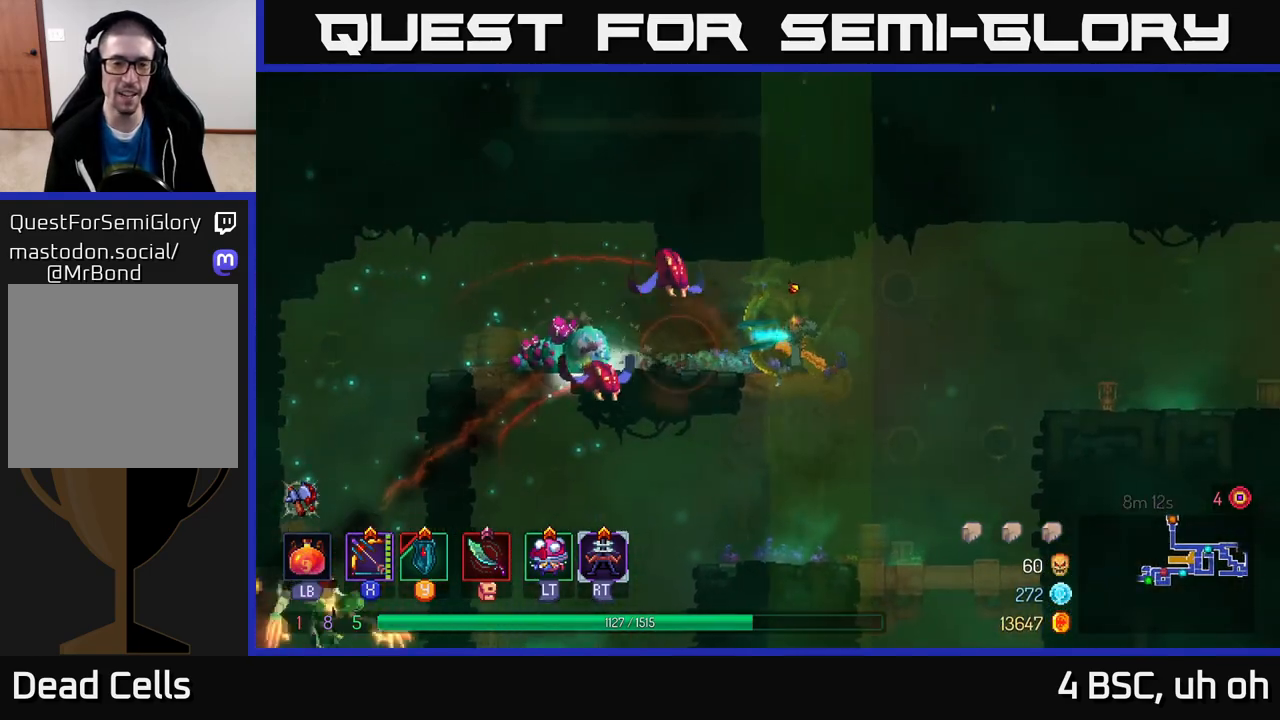
{"buttons": ["X"], "left_stick": "left", "right_stick": "center", "events": [[150, "X", "up"], [300, "left_stick", "center"], [350, "X", "down"], [450, "left_stick", "left"]]}